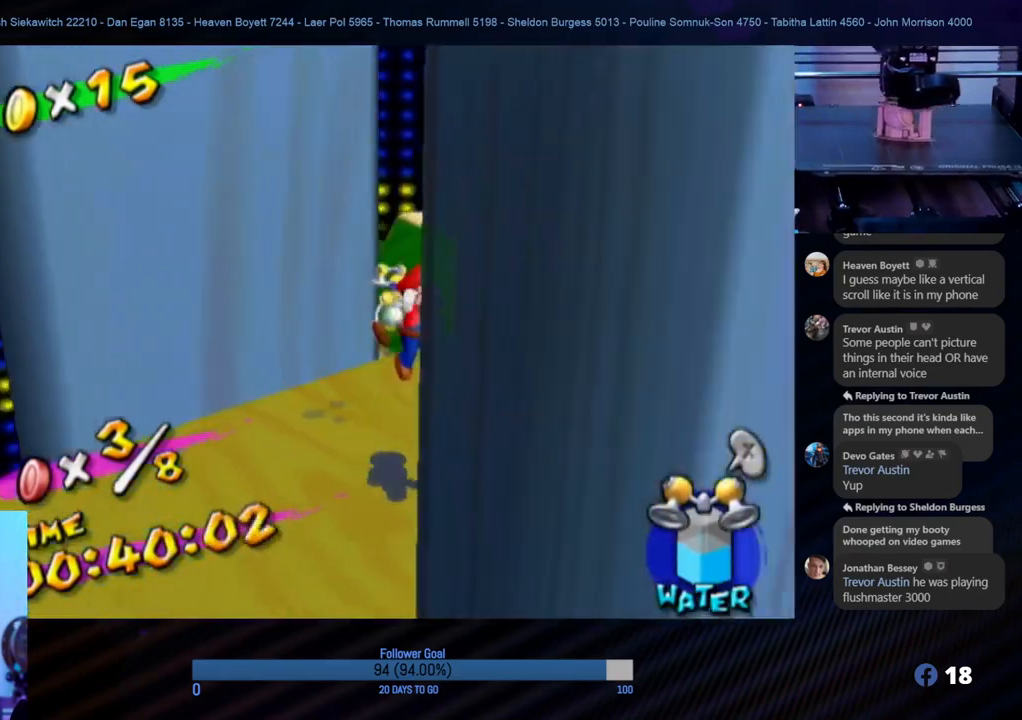
Gameplay with a controller (Nintendo layout); each line is a JSON object with the inputs held at the frame after it. "events" lists button and stick changes between this image and that frame as [ms after this image, input, new state], when the widget could be followed in between. Not read: L3 R3.
{"buttons": ["A"], "left_stick": "down-left", "right_stick": "center", "events": [[50, "A", "up"], [217, "left_stick", "down-left"], [383, "A", "down"]]}
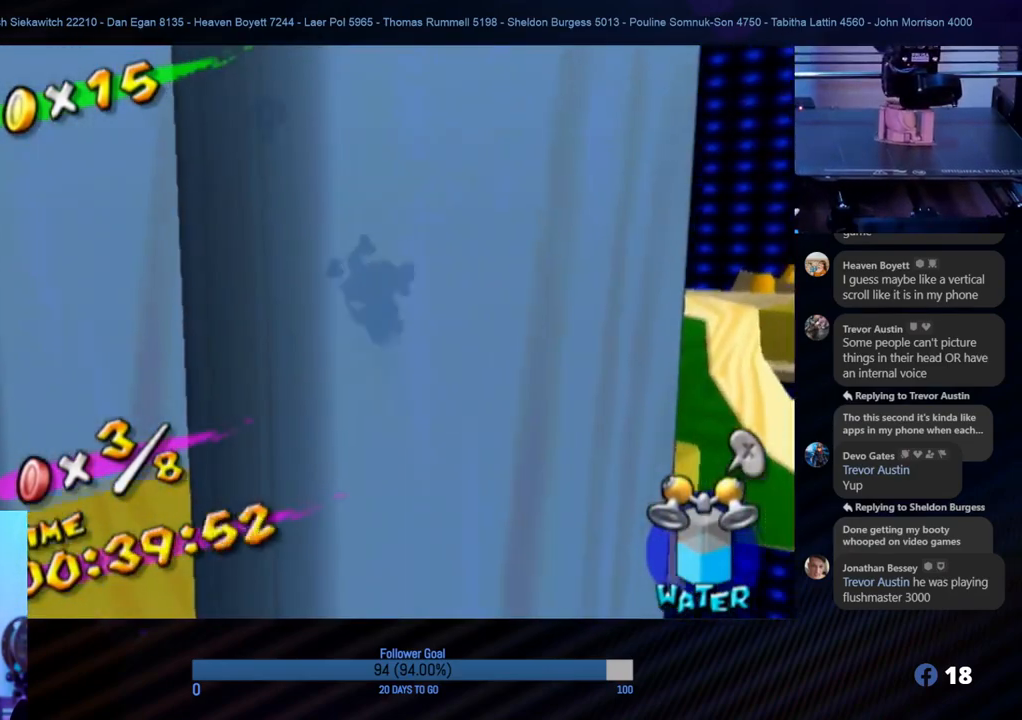
{"buttons": [], "left_stick": "up-left", "right_stick": "left", "events": [[100, "A", "up"], [117, "left_stick", "left"], [250, "left_stick", "up-left"], [267, "right_stick", "left"]]}
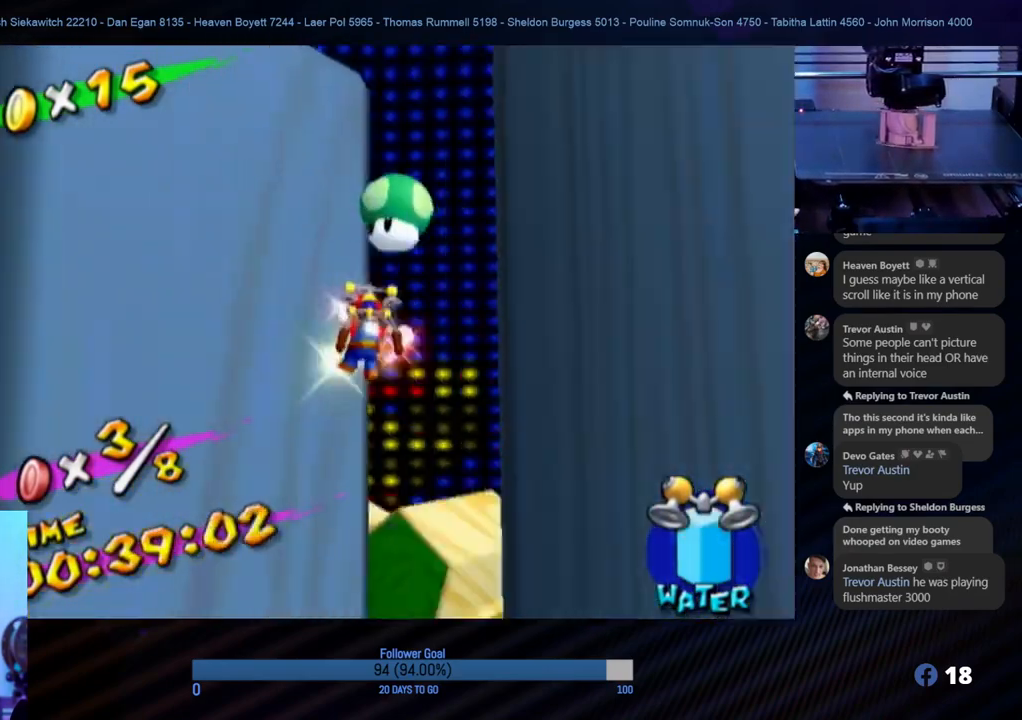
{"buttons": [], "left_stick": "up-left", "right_stick": "center", "events": [[17, "right_stick", "center"], [150, "A", "down"], [450, "A", "up"]]}
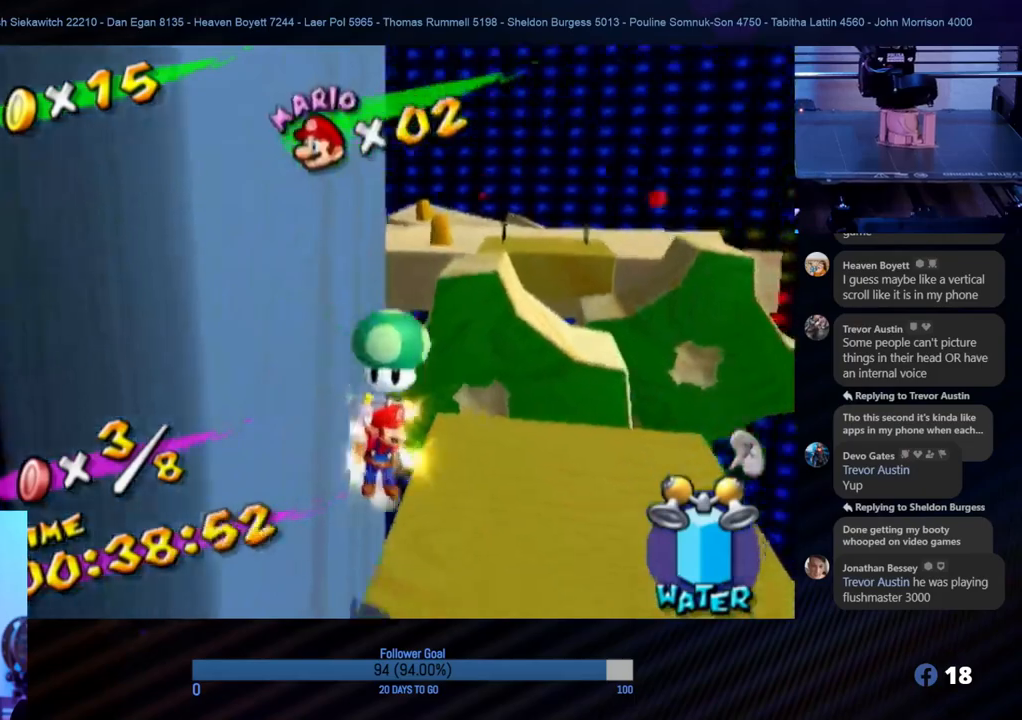
{"buttons": ["A"], "left_stick": "down-right", "right_stick": "center", "events": [[33, "left_stick", "center"], [67, "A", "down"], [83, "left_stick", "down-right"]]}
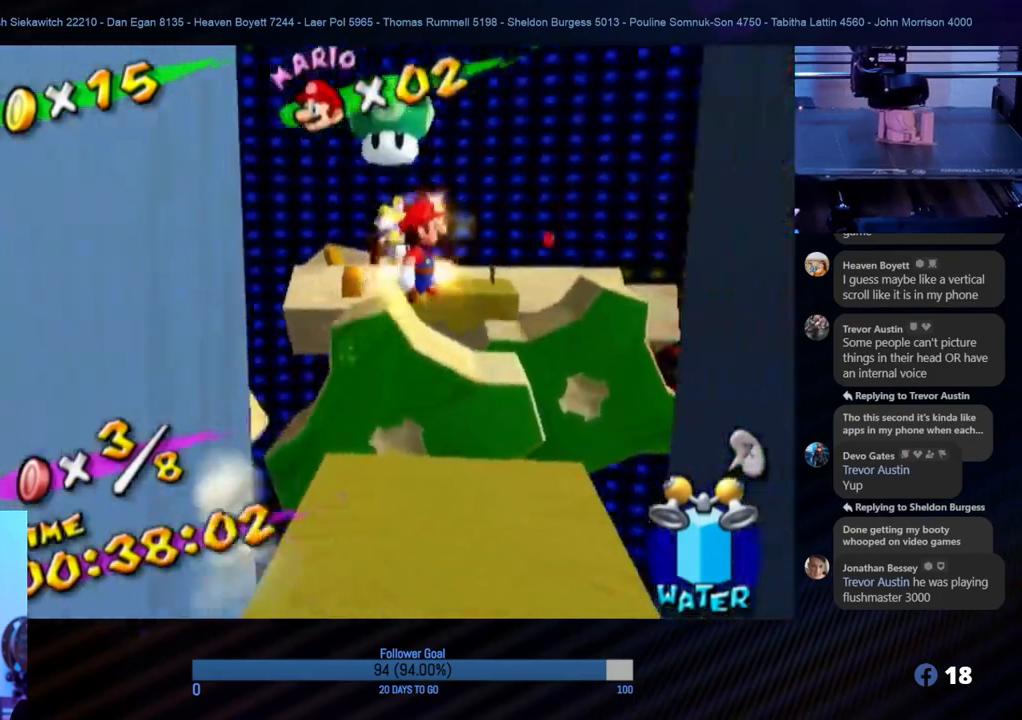
{"buttons": [], "left_stick": "down-left", "right_stick": "center", "events": [[250, "A", "up"], [400, "left_stick", "down-left"]]}
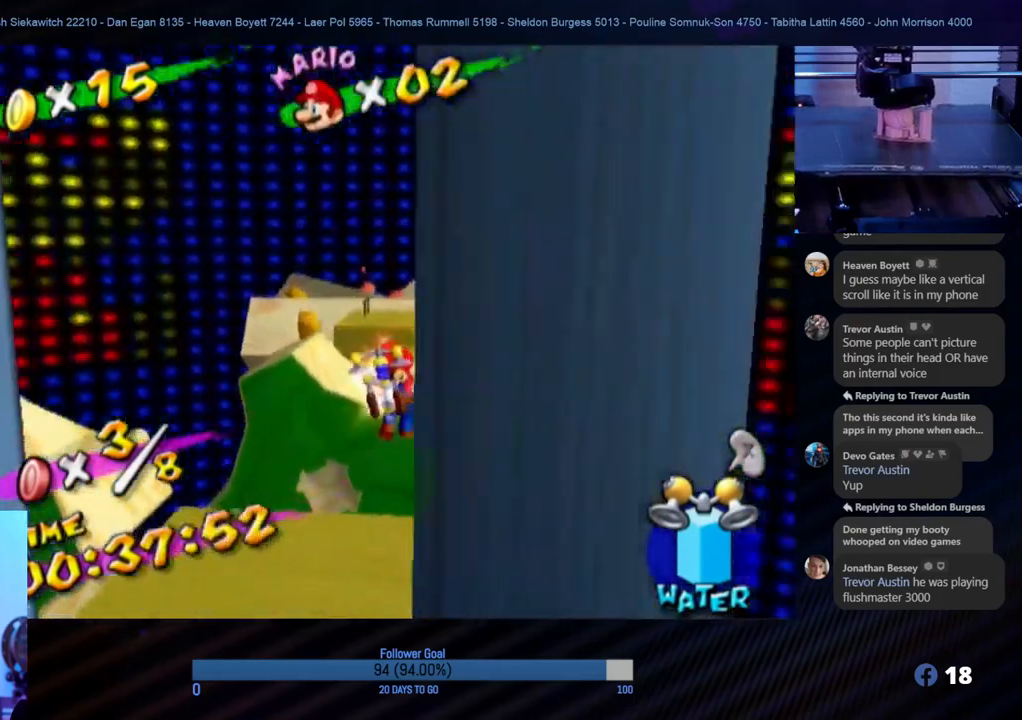
{"buttons": ["A"], "left_stick": "left", "right_stick": "center", "events": [[50, "A", "down"], [50, "left_stick", "left"]]}
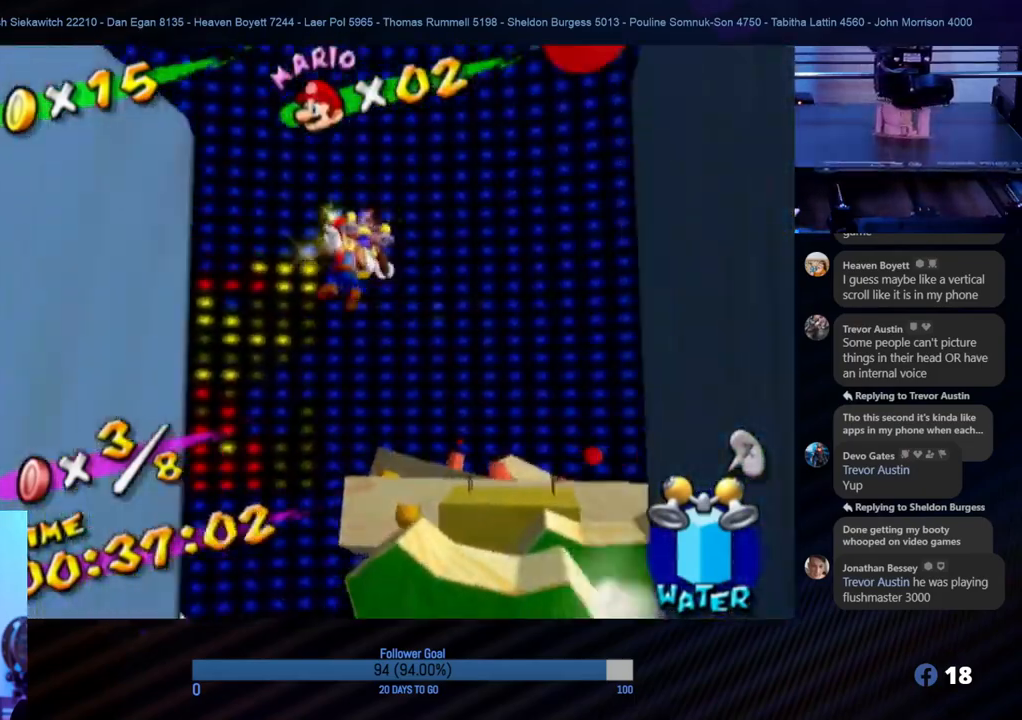
{"buttons": ["A"], "left_stick": "down-right", "right_stick": "center", "events": [[217, "A", "up"], [433, "A", "down"], [483, "left_stick", "down-right"]]}
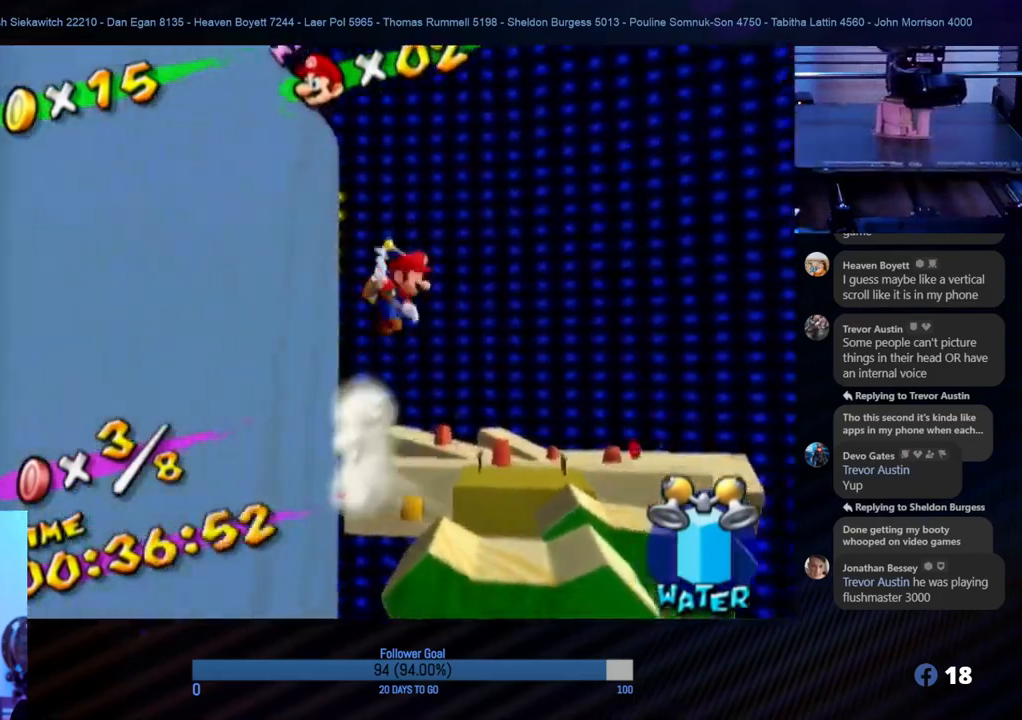
{"buttons": ["A"], "left_stick": "down", "right_stick": "center", "events": [[350, "left_stick", "down"]]}
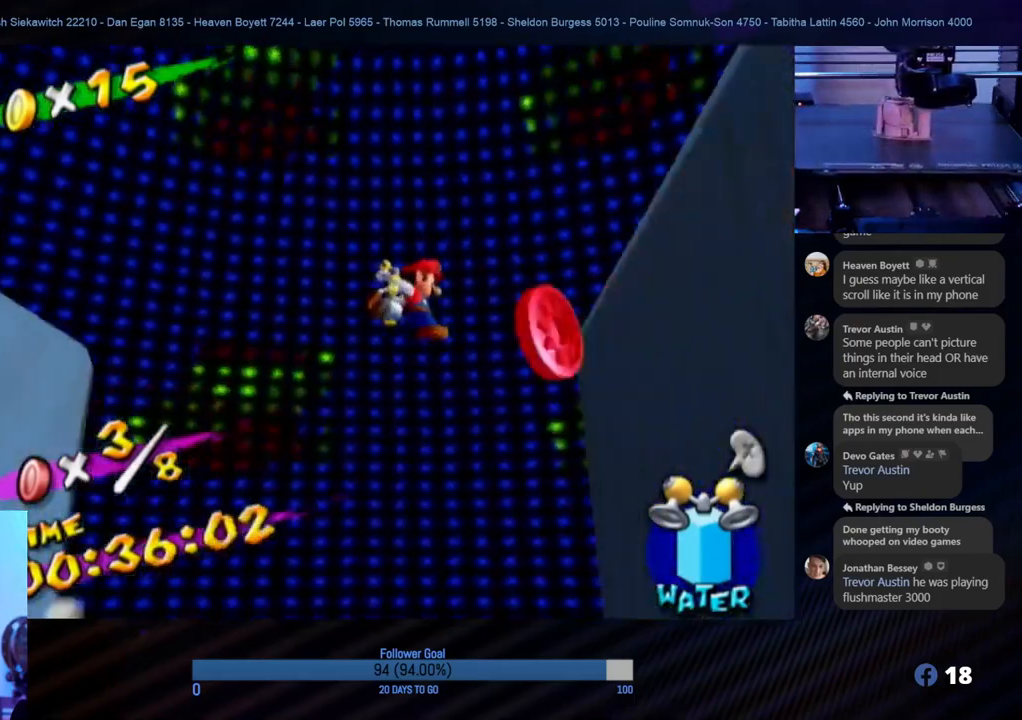
{"buttons": ["A"], "left_stick": "down-left", "right_stick": "center", "events": [[83, "left_stick", "down-left"], [167, "A", "up"], [333, "A", "down"]]}
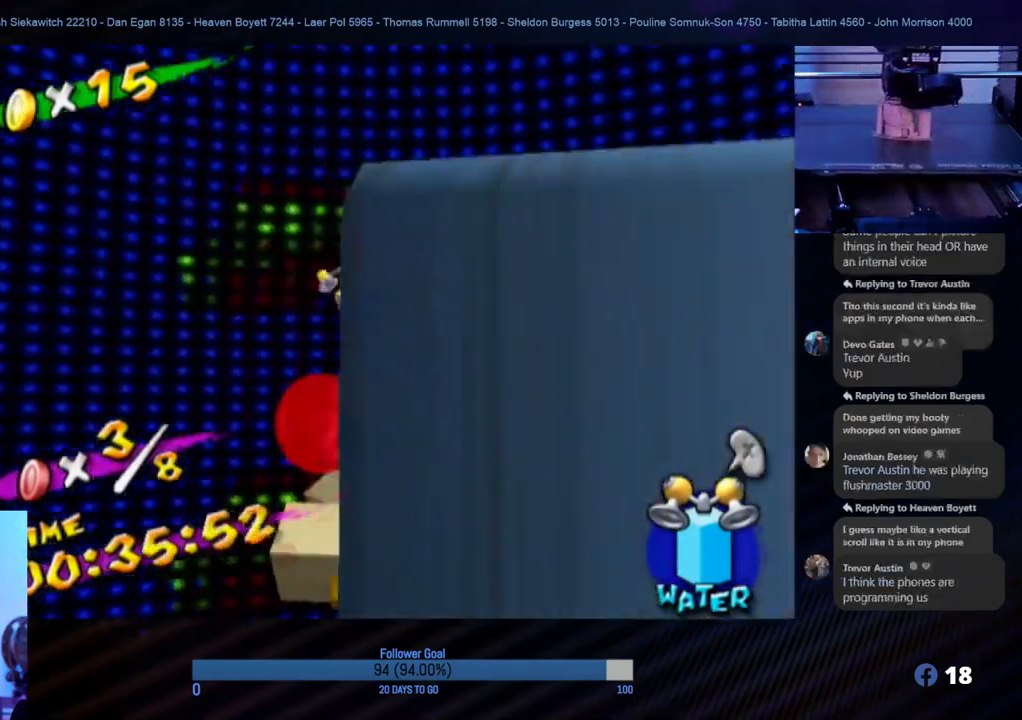
{"buttons": ["R1"], "left_stick": "up-right", "right_stick": "left", "events": [[150, "R1", "down"], [183, "A", "up"], [217, "left_stick", "down"], [350, "left_stick", "right"], [433, "left_stick", "up-right"], [450, "right_stick", "left"]]}
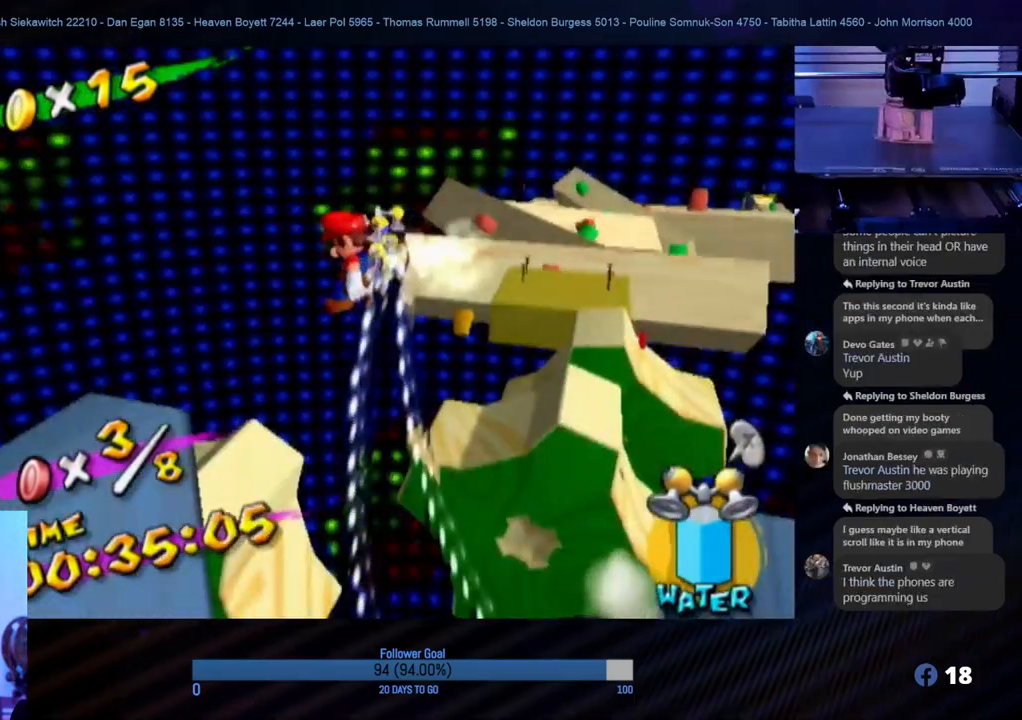
{"buttons": ["R1"], "left_stick": "up-right", "right_stick": "center", "events": [[117, "left_stick", "right"], [400, "right_stick", "center"], [417, "left_stick", "up-right"]]}
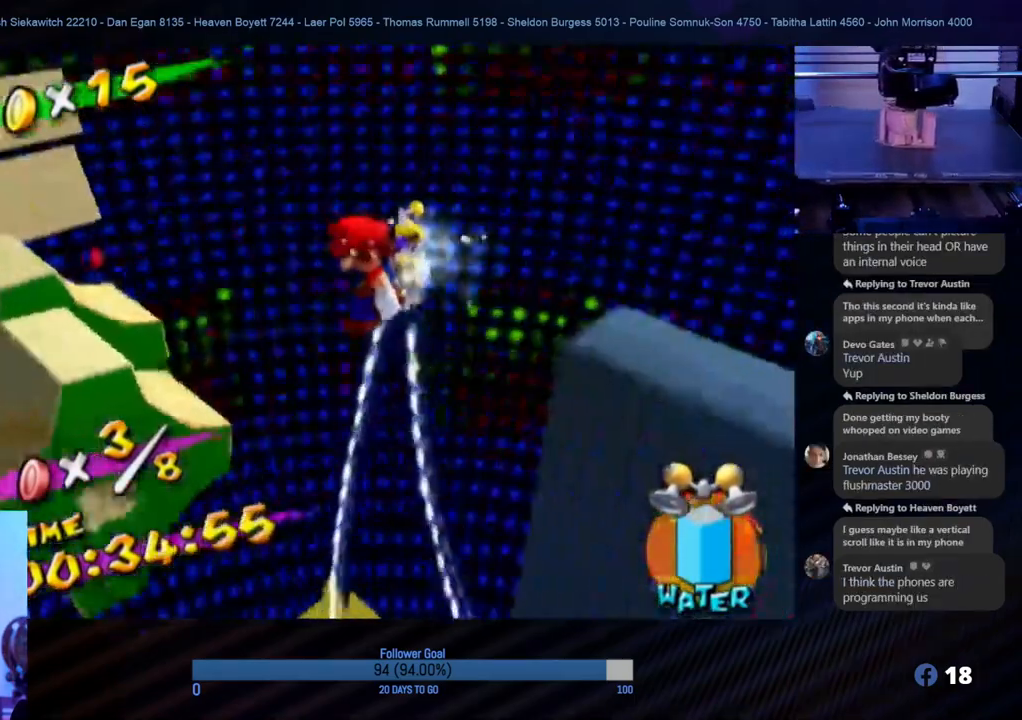
{"buttons": ["R1"], "left_stick": "up-right", "right_stick": "left", "events": [[250, "right_stick", "left"]]}
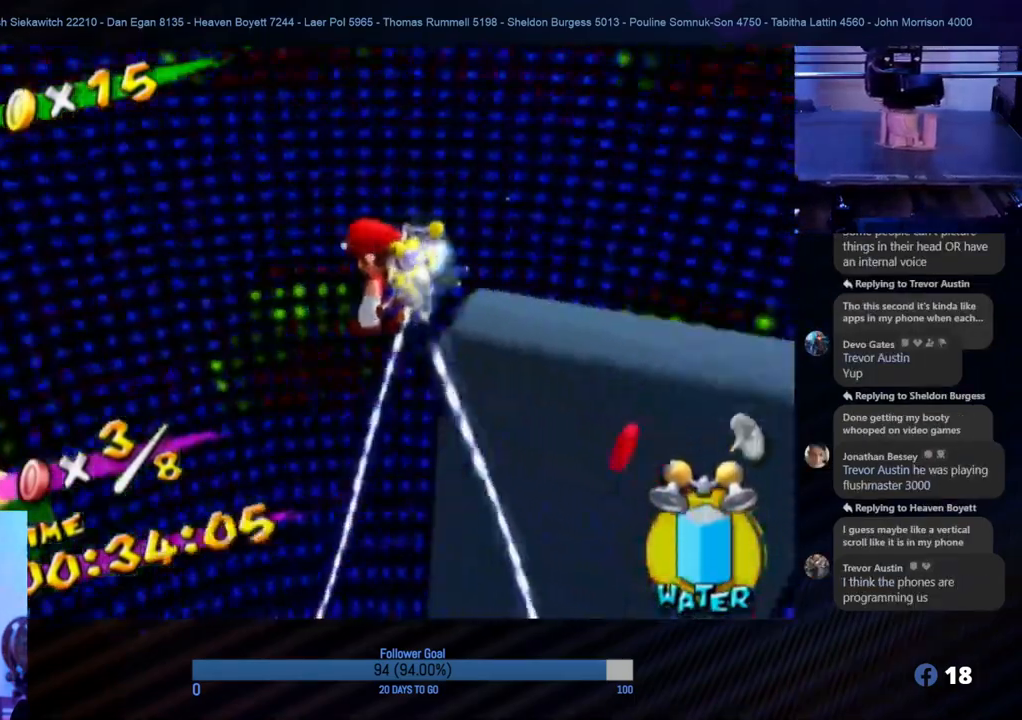
{"buttons": ["R1"], "left_stick": "up-right", "right_stick": "center", "events": [[17, "right_stick", "center"]]}
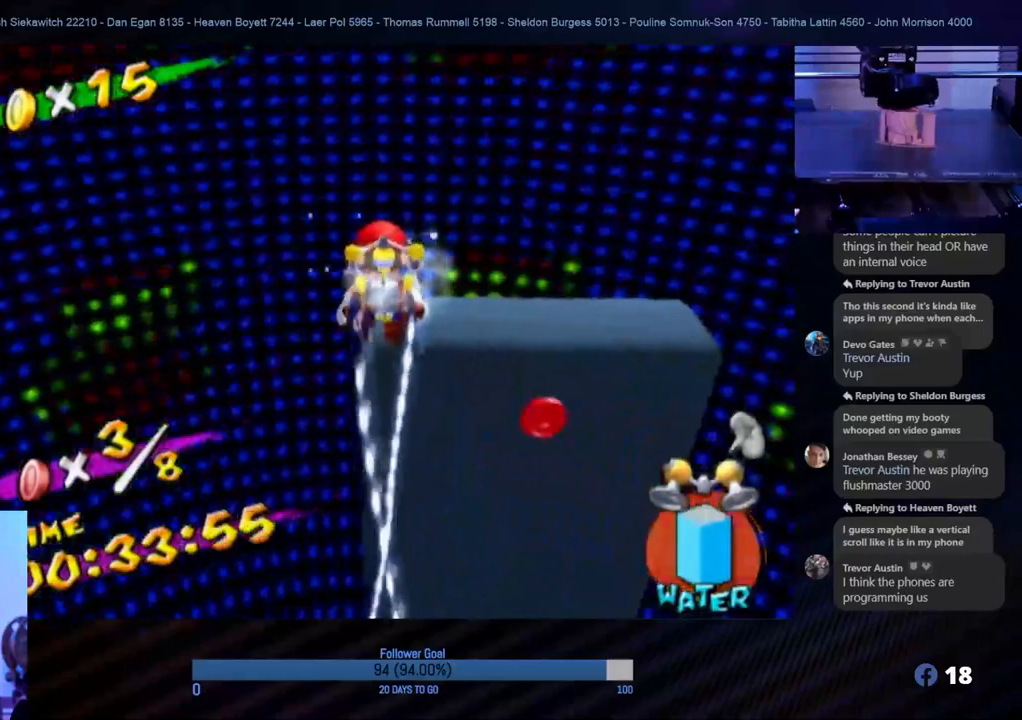
{"buttons": ["R1"], "left_stick": "up-right", "right_stick": "center", "events": [[183, "right_stick", "left"], [317, "right_stick", "center"]]}
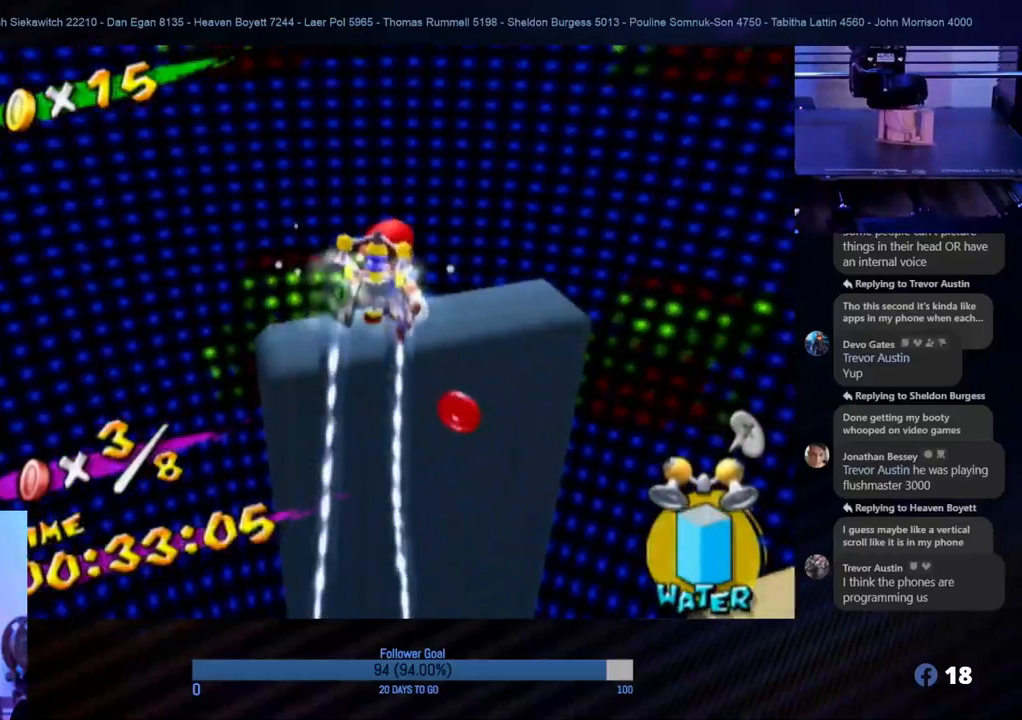
{"buttons": ["R1"], "left_stick": "up-right", "right_stick": "center", "events": [[117, "left_stick", "up"], [367, "left_stick", "up-right"]]}
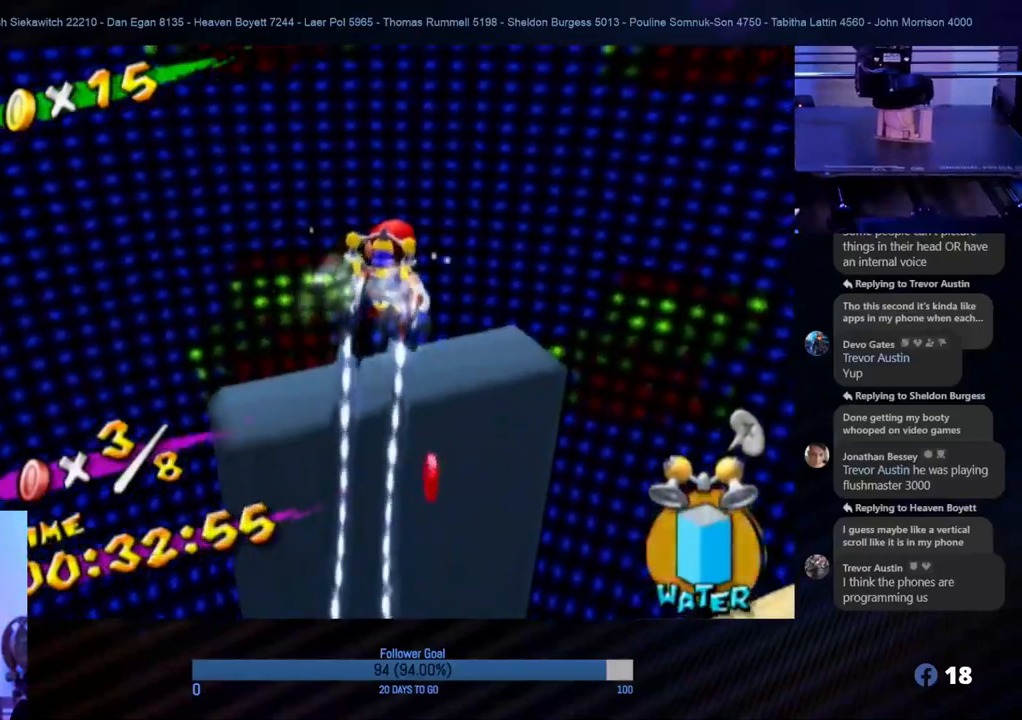
{"buttons": [], "left_stick": "down", "right_stick": "center", "events": [[117, "R1", "up"], [117, "left_stick", "up"], [383, "left_stick", "right"], [467, "left_stick", "down"]]}
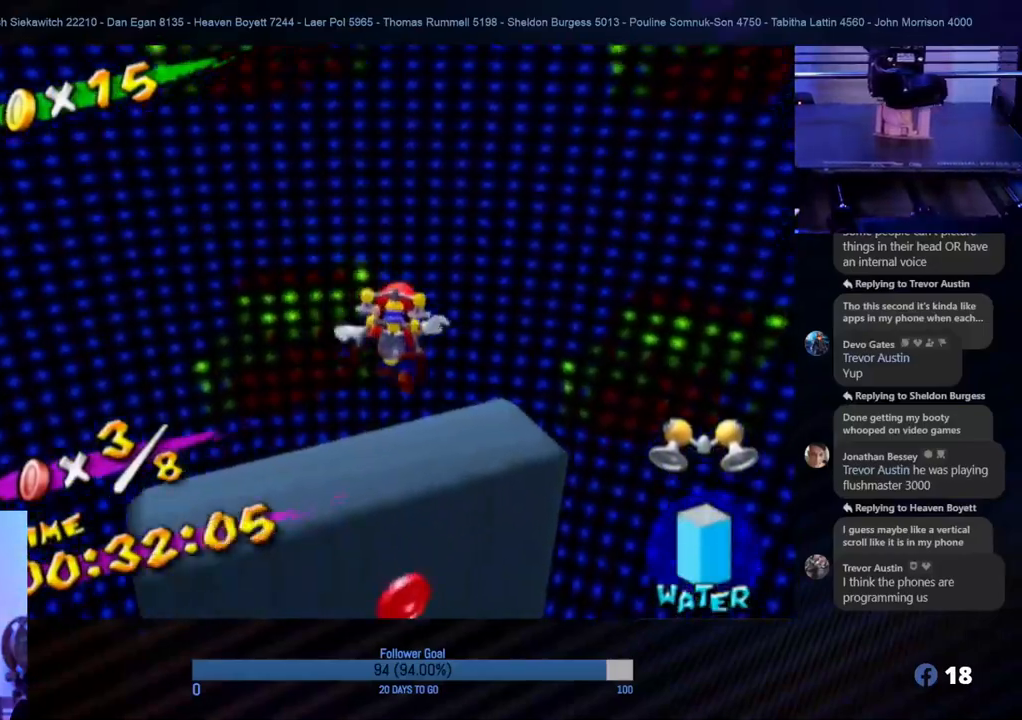
{"buttons": [], "left_stick": "down-left", "right_stick": "center", "events": [[317, "left_stick", "down-left"]]}
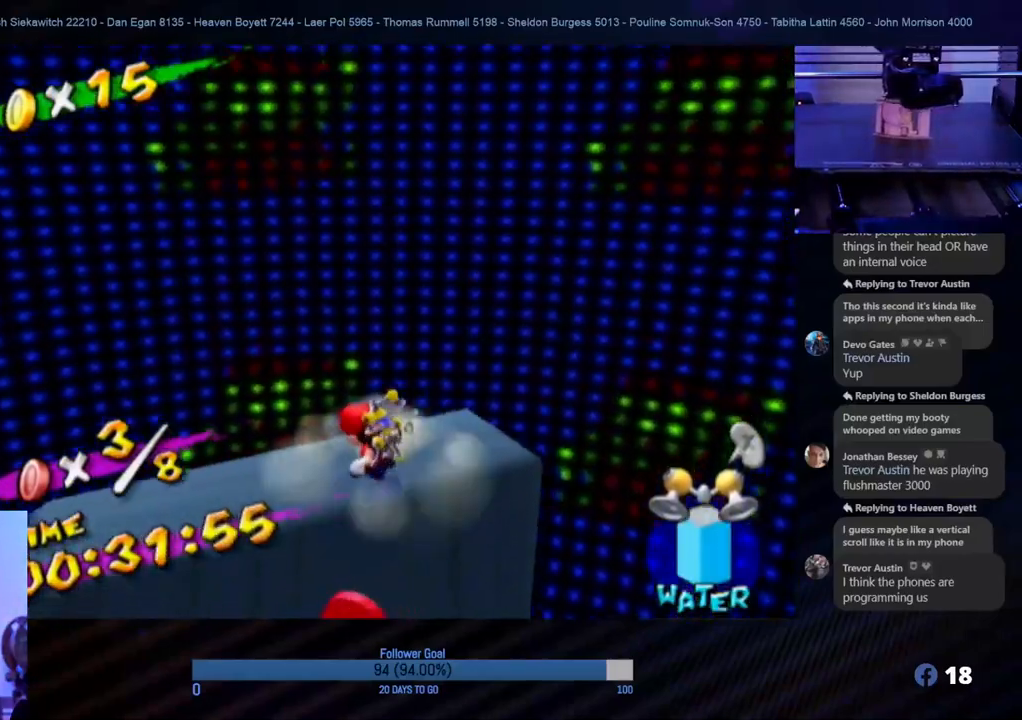
{"buttons": ["A"], "left_stick": "up-right", "right_stick": "center", "events": [[267, "left_stick", "up-right"], [417, "A", "down"]]}
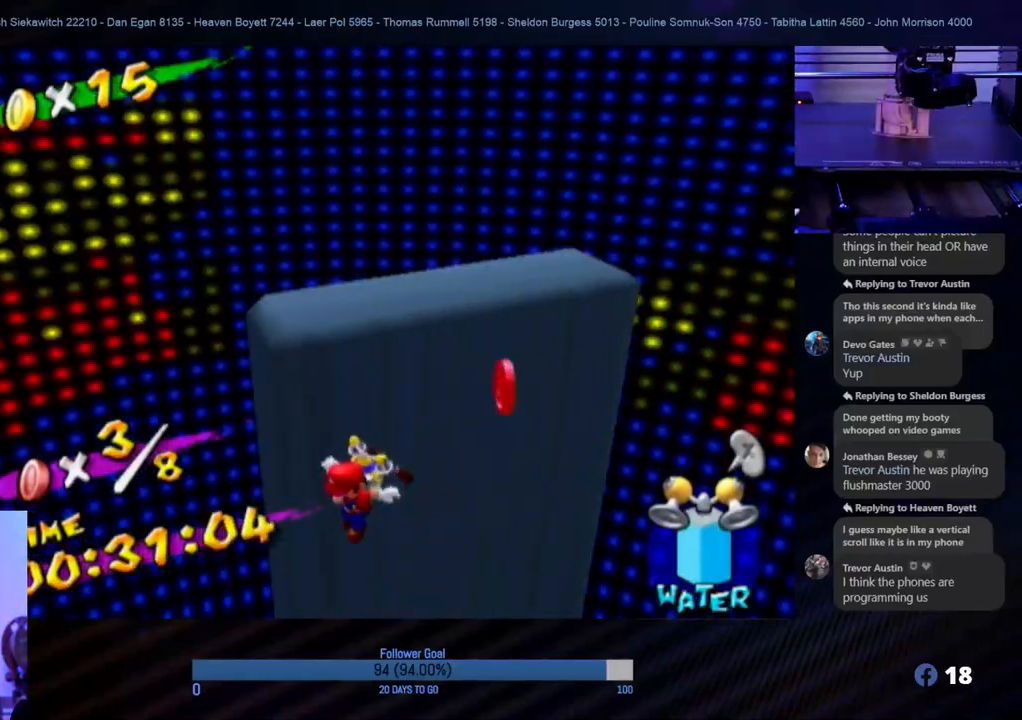
{"buttons": ["R1"], "left_stick": "right", "right_stick": "left", "events": [[50, "R1", "down"], [250, "A", "up"], [483, "right_stick", "left"], [500, "left_stick", "right"]]}
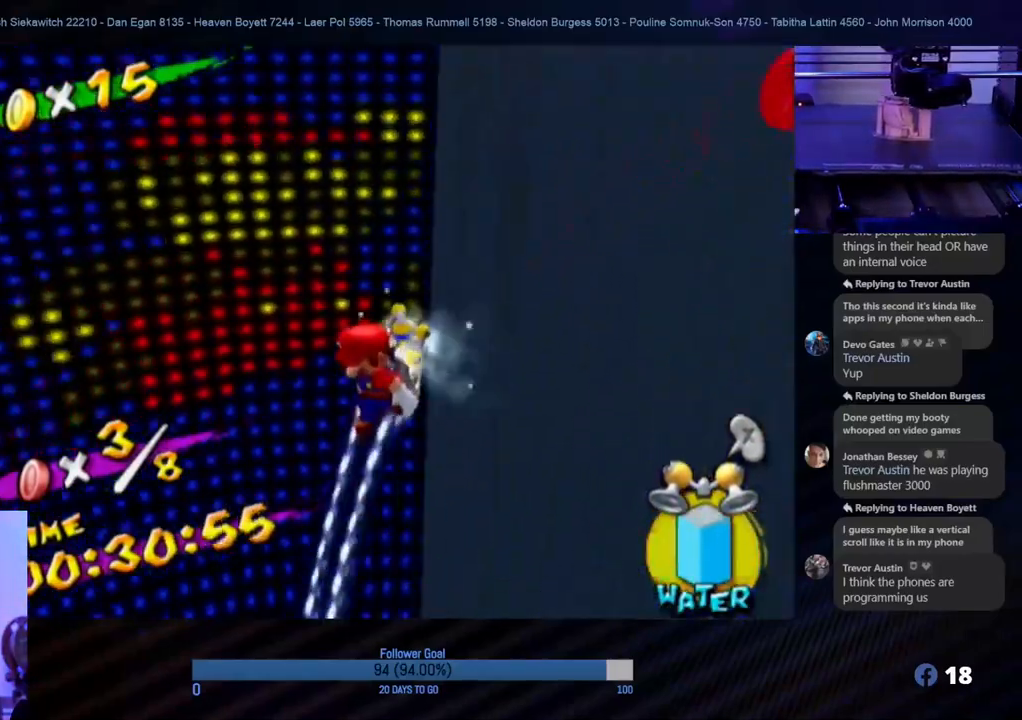
{"buttons": ["R1"], "left_stick": "right", "right_stick": "center", "events": [[433, "right_stick", "center"]]}
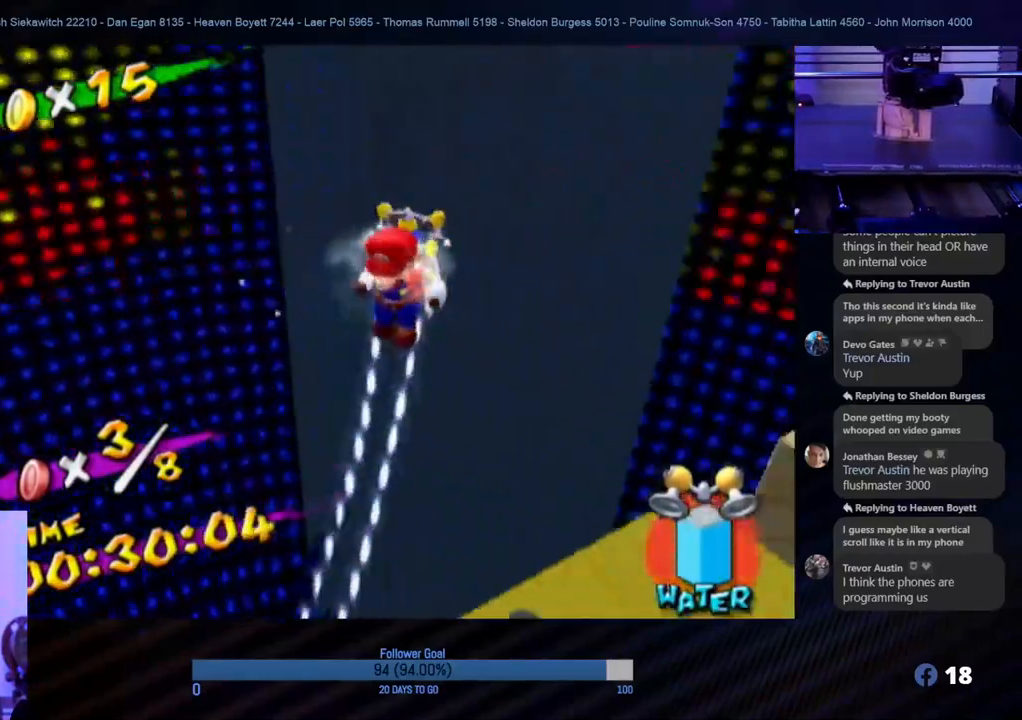
{"buttons": [], "left_stick": "up-right", "right_stick": "center", "events": [[150, "left_stick", "up-left"], [183, "R1", "up"], [317, "left_stick", "up"], [433, "left_stick", "up-right"]]}
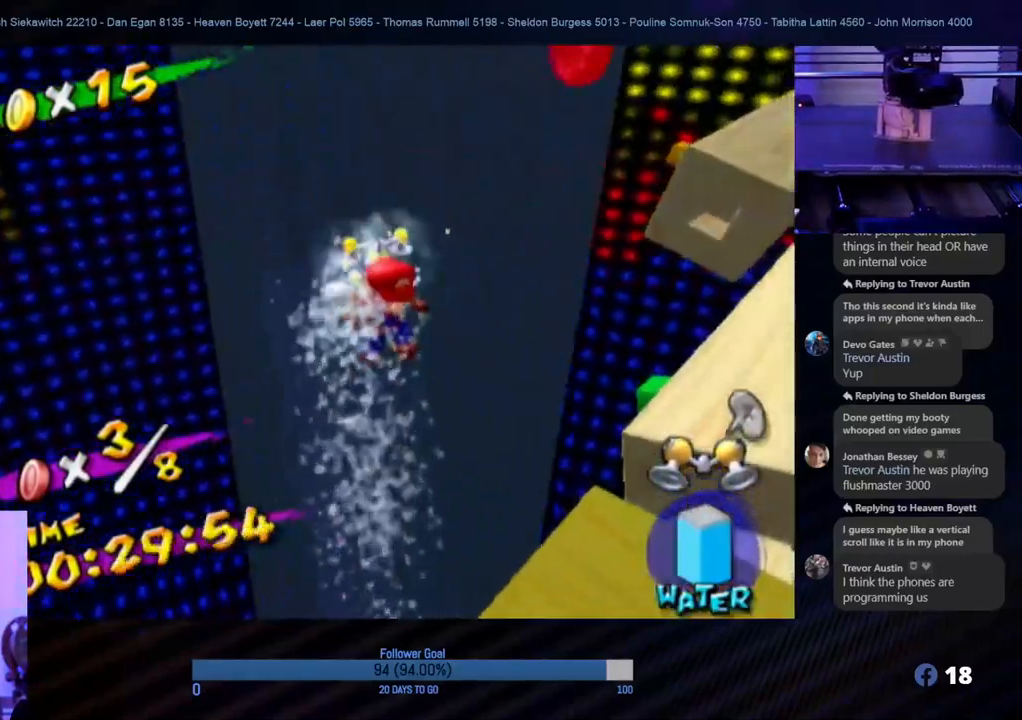
{"buttons": [], "left_stick": "up-right", "right_stick": "center", "events": []}
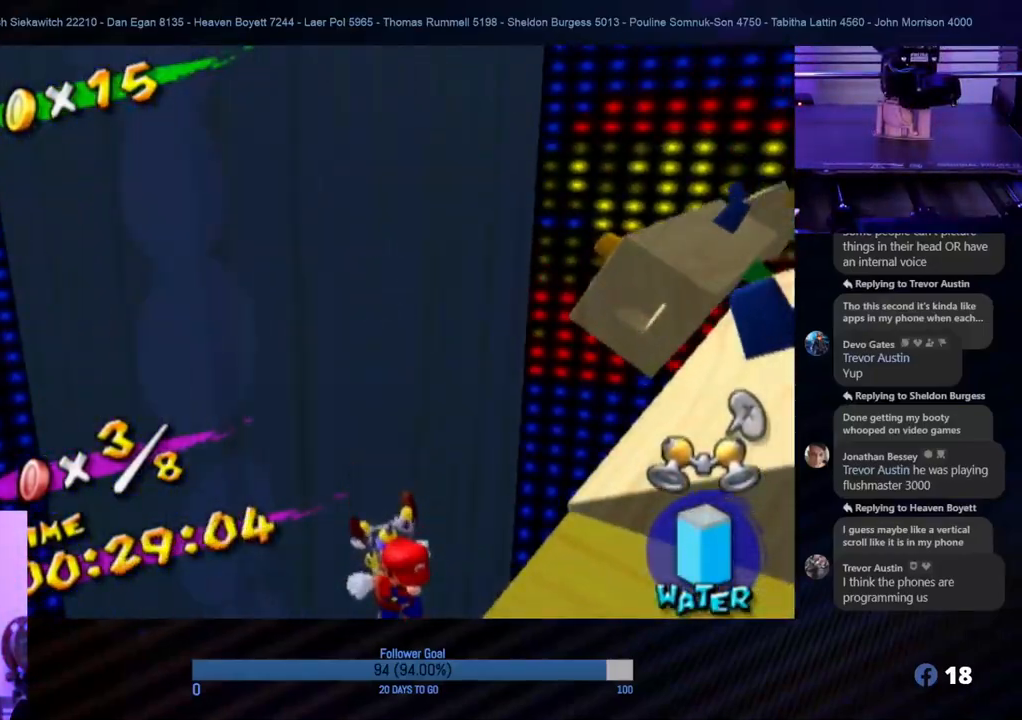
{"buttons": [], "left_stick": "down-right", "right_stick": "center", "events": [[67, "left_stick", "center"], [200, "left_stick", "down-right"]]}
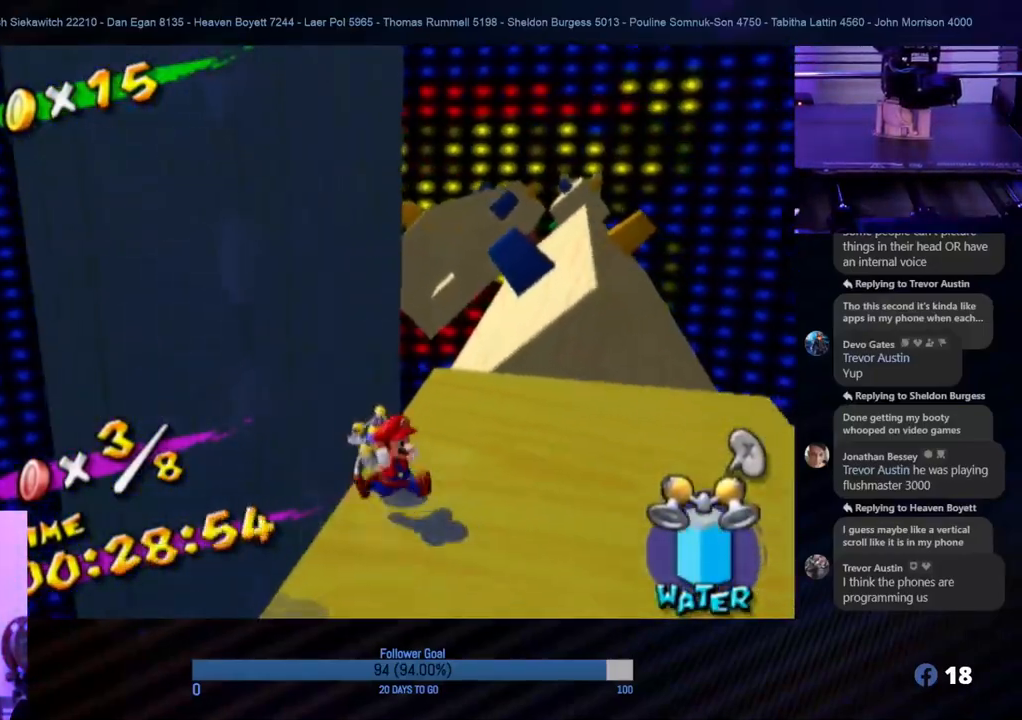
{"buttons": ["A"], "left_stick": "left", "right_stick": "center", "events": [[333, "left_stick", "left"], [433, "A", "down"]]}
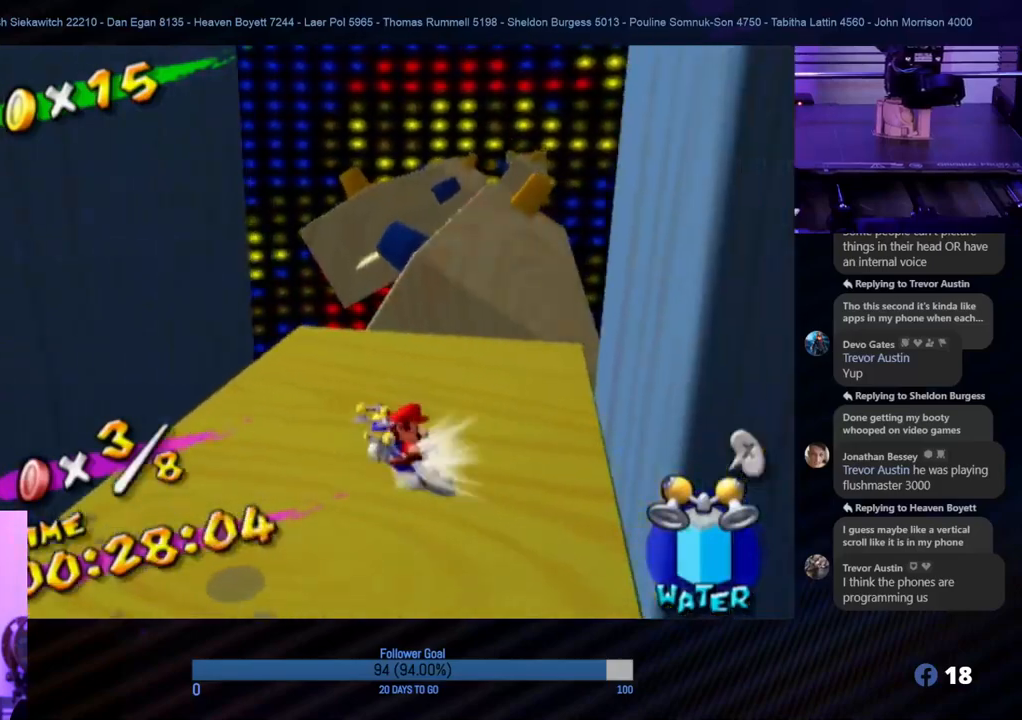
{"buttons": [], "left_stick": "left", "right_stick": "center", "events": [[500, "A", "up"]]}
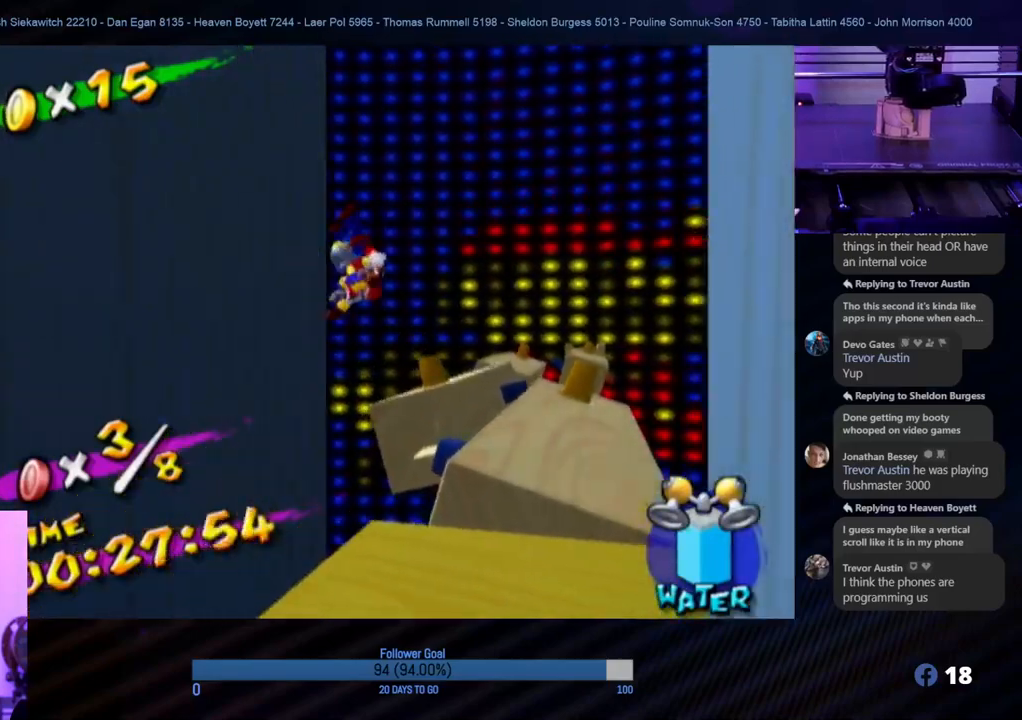
{"buttons": ["A"], "left_stick": "right", "right_stick": "center", "events": [[367, "A", "down"], [367, "left_stick", "right"]]}
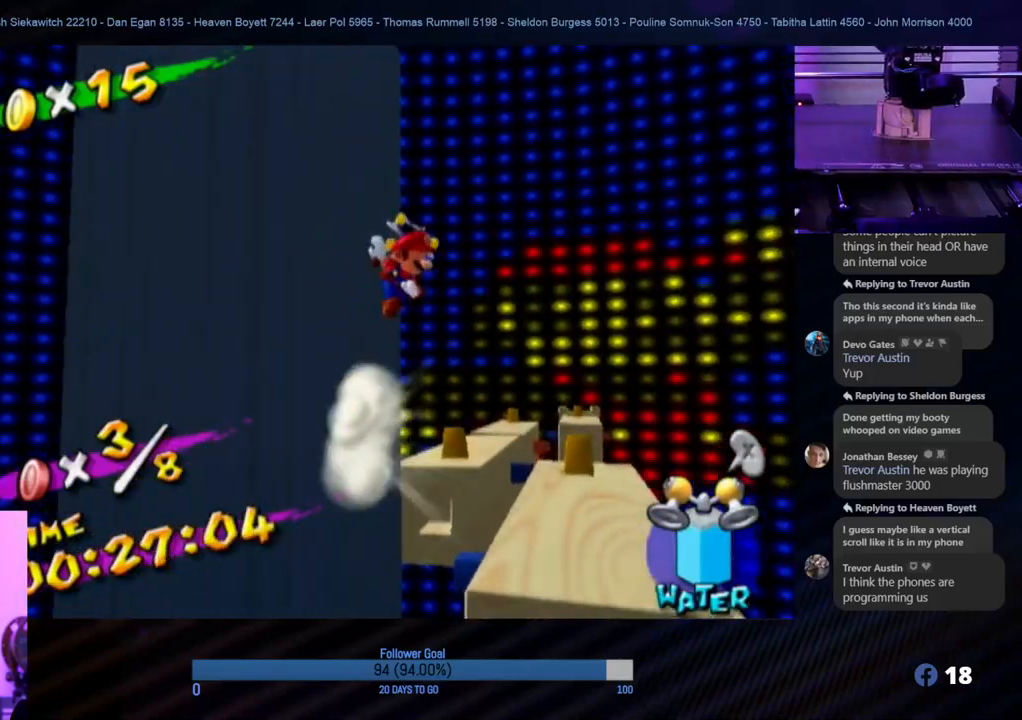
{"buttons": ["A"], "left_stick": "right", "right_stick": "center", "events": []}
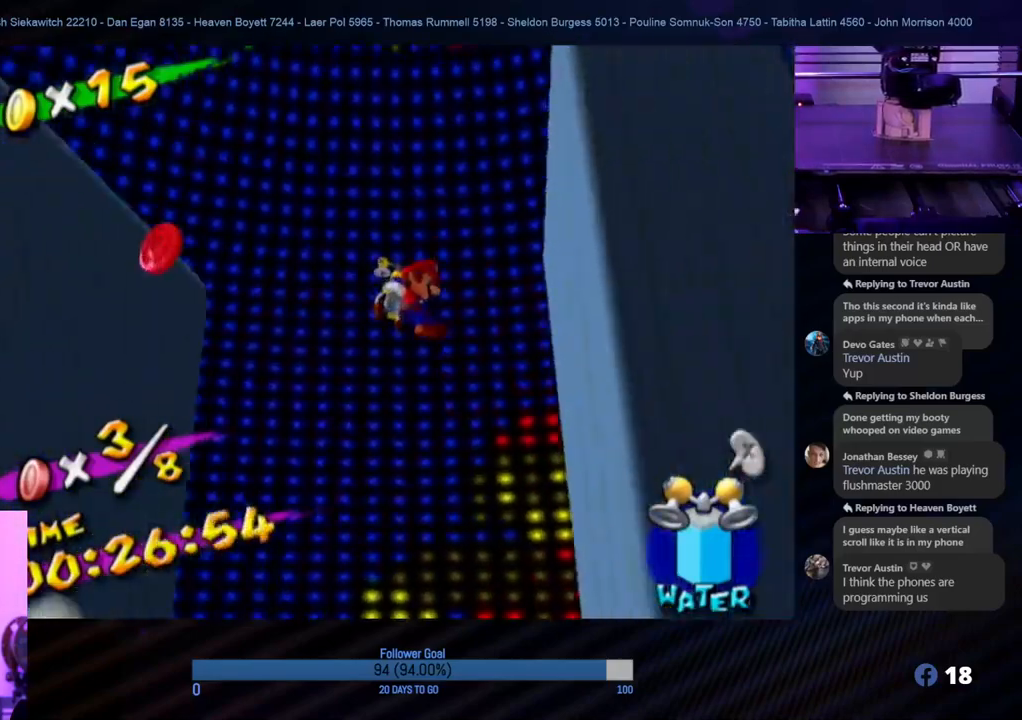
{"buttons": [], "left_stick": "left", "right_stick": "center", "events": [[33, "A", "up"], [267, "A", "down"], [267, "left_stick", "left"], [500, "A", "up"]]}
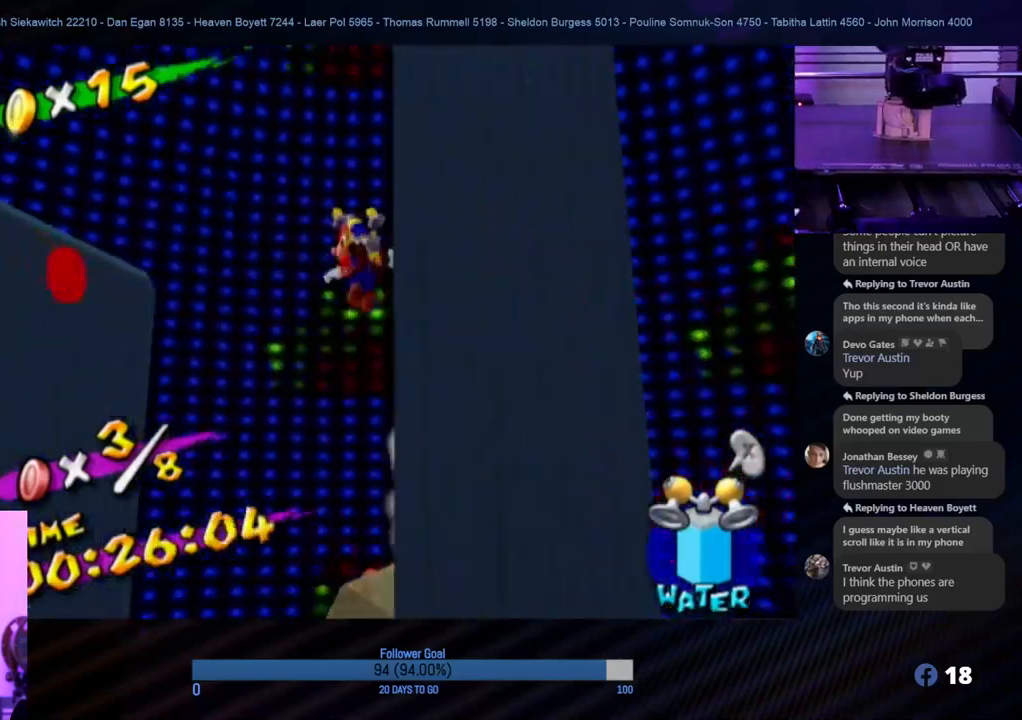
{"buttons": [], "left_stick": "up-left", "right_stick": "center", "events": [[333, "left_stick", "up-left"]]}